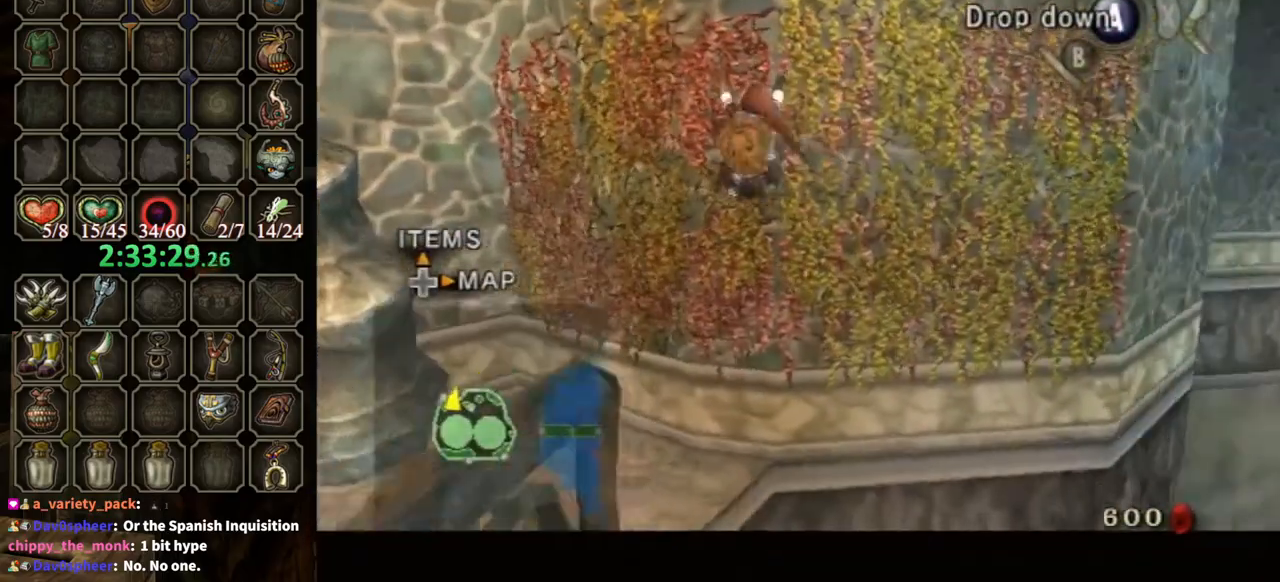
Gameplay with a controller (Nintendo layout); each line is a JSON object with the inputs held at the frame after it. "events" lists button and stick changes between this image and that frame as [ms after this image, input, new state], when the widget could be followed in between. Not read: L3 R3.
{"buttons": ["A"], "left_stick": "center", "right_stick": "center", "events": [[433, "L1", "up"], [433, "left_stick", "center"], [467, "A", "down"]]}
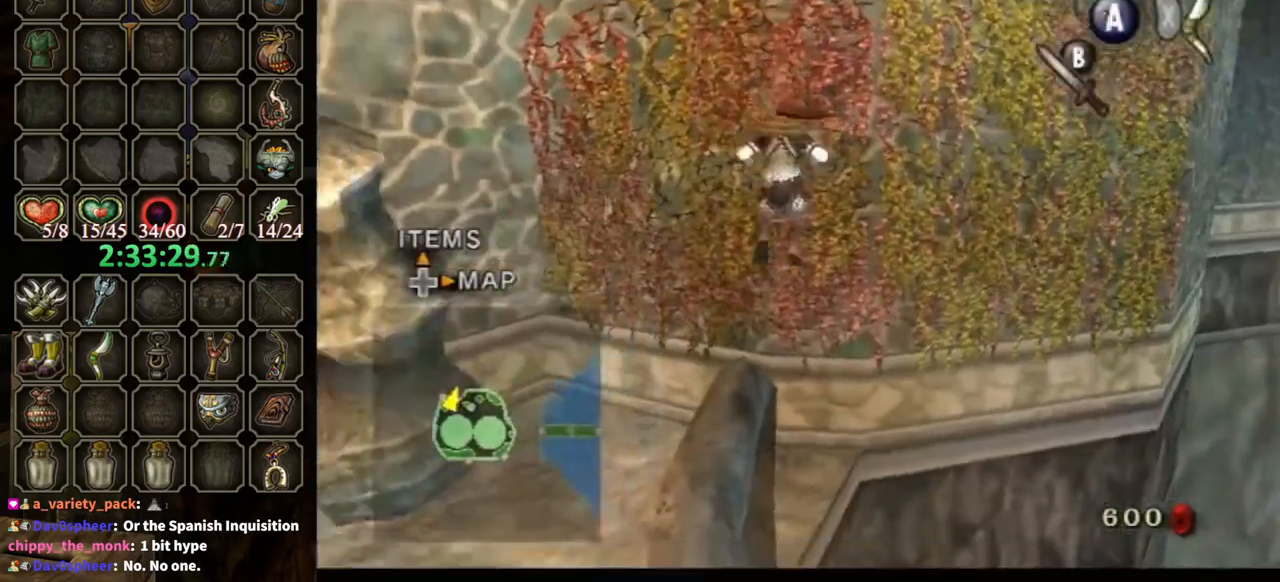
{"buttons": ["A"], "left_stick": "left", "right_stick": "center", "events": [[33, "A", "up"], [467, "A", "down"], [467, "left_stick", "left"]]}
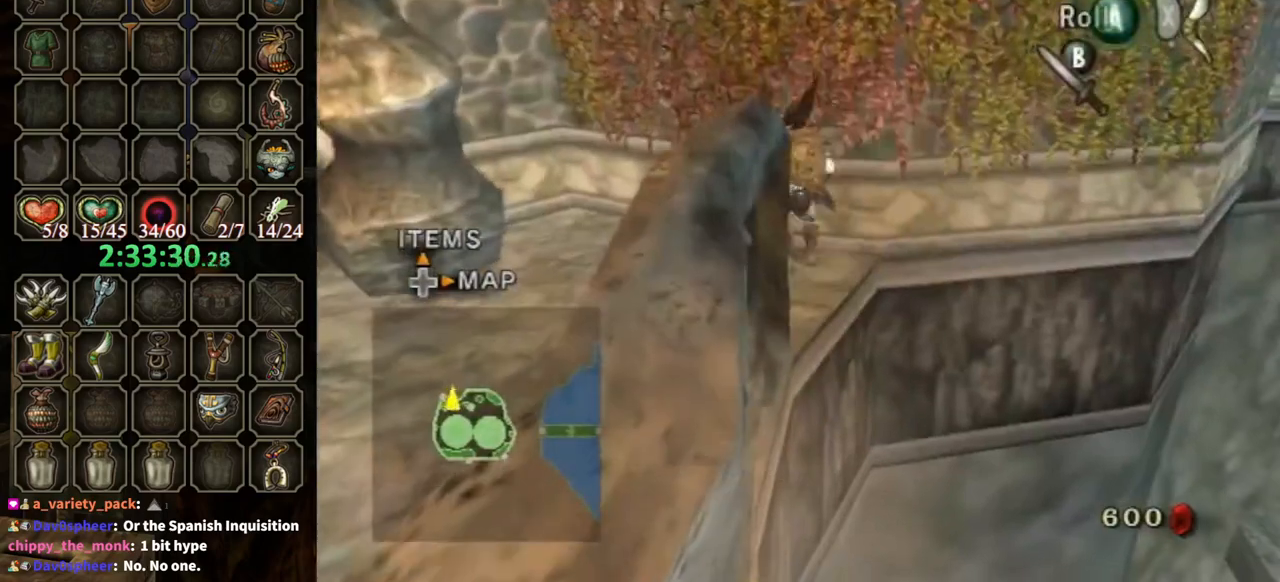
{"buttons": [], "left_stick": "left", "right_stick": "center", "events": [[33, "A", "up"]]}
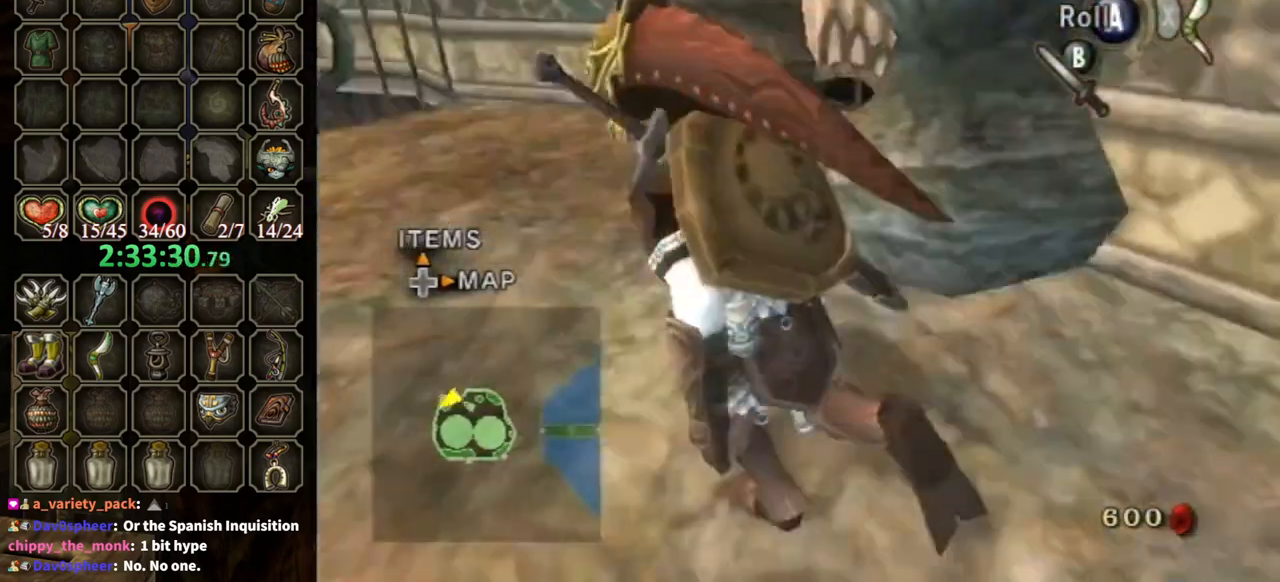
{"buttons": [], "left_stick": "right", "right_stick": "center", "events": [[100, "left_stick", "up-left"], [233, "left_stick", "up"], [467, "left_stick", "right"]]}
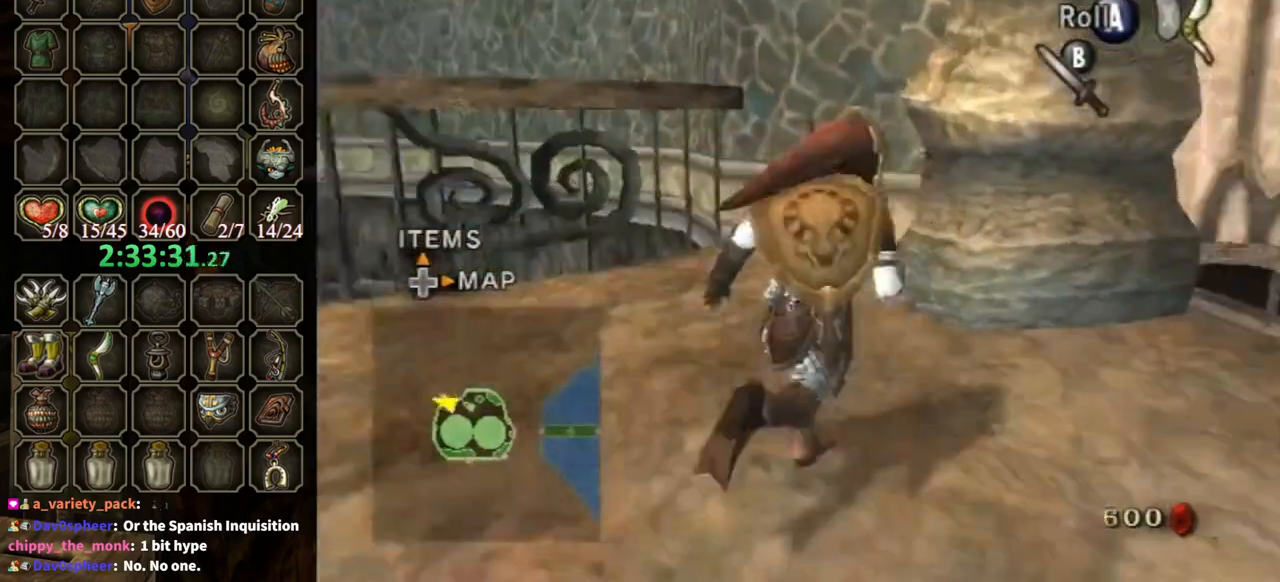
{"buttons": [], "left_stick": "up-right", "right_stick": "center", "events": [[300, "left_stick", "up-right"]]}
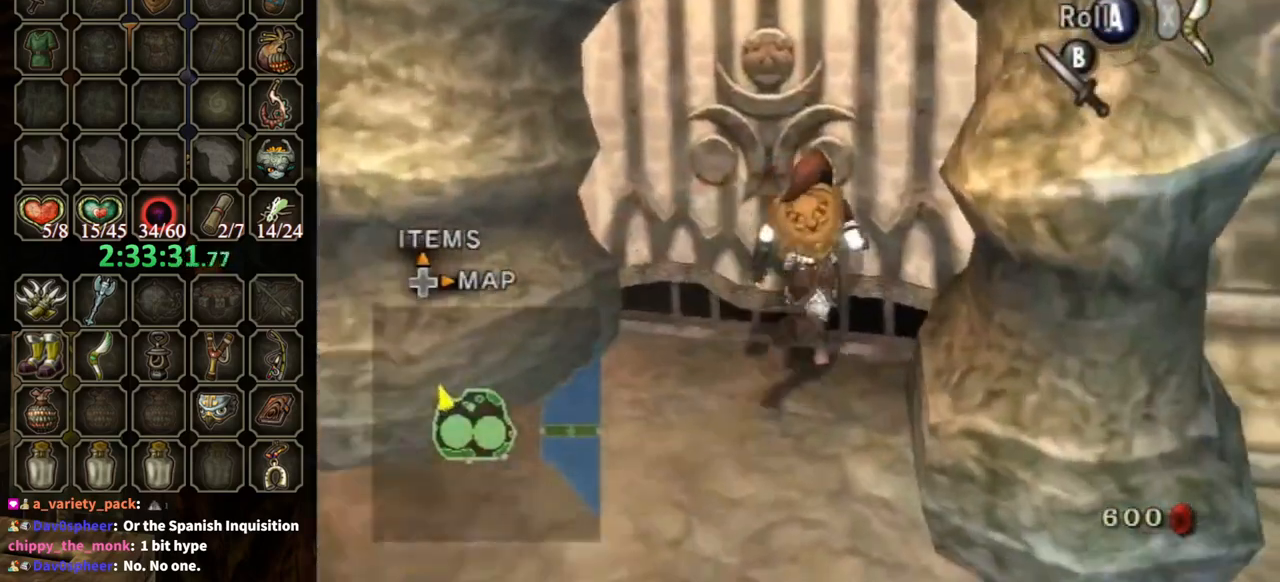
{"buttons": [], "left_stick": "center", "right_stick": "center", "events": [[67, "left_stick", "center"], [100, "A", "down"], [200, "A", "up"]]}
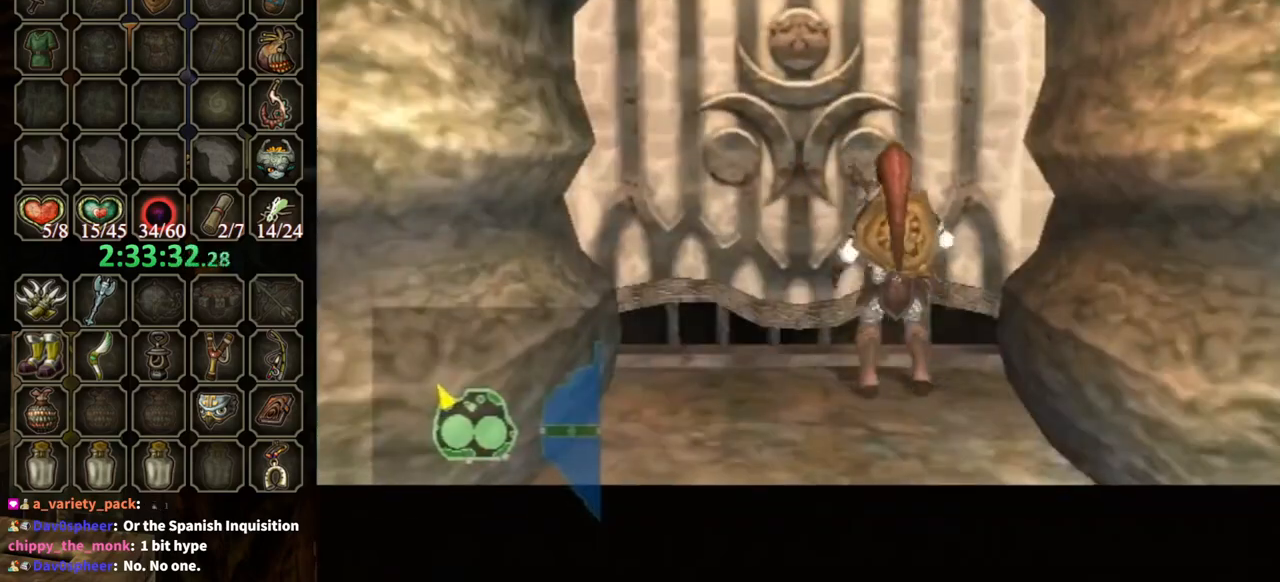
{"buttons": [], "left_stick": "center", "right_stick": "center", "events": []}
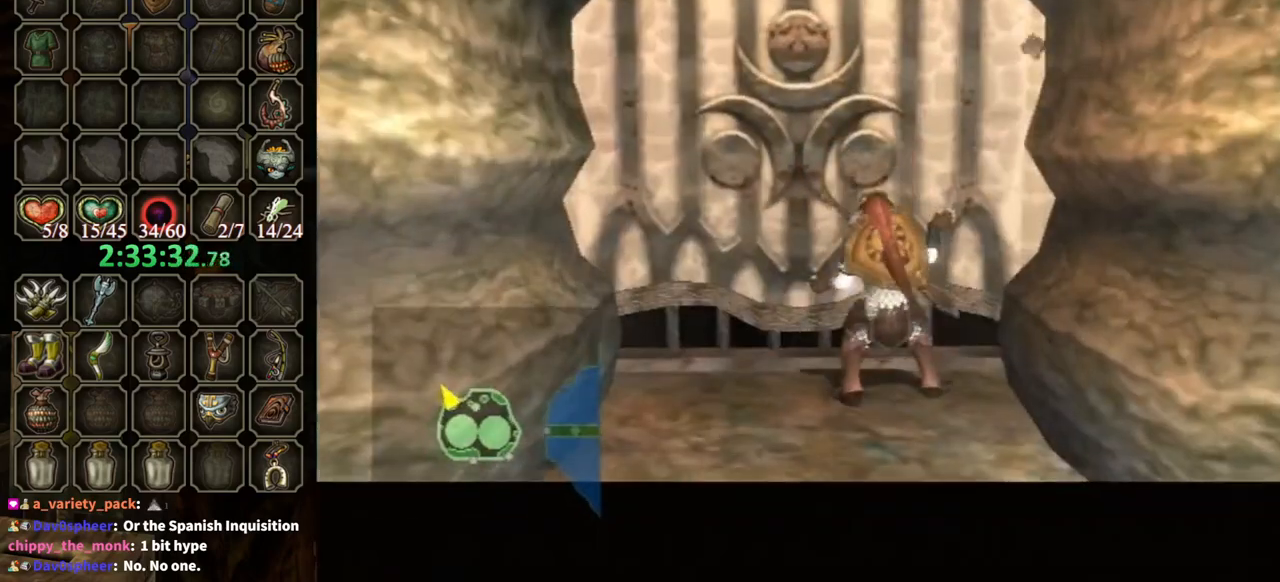
{"buttons": [], "left_stick": "center", "right_stick": "center", "events": []}
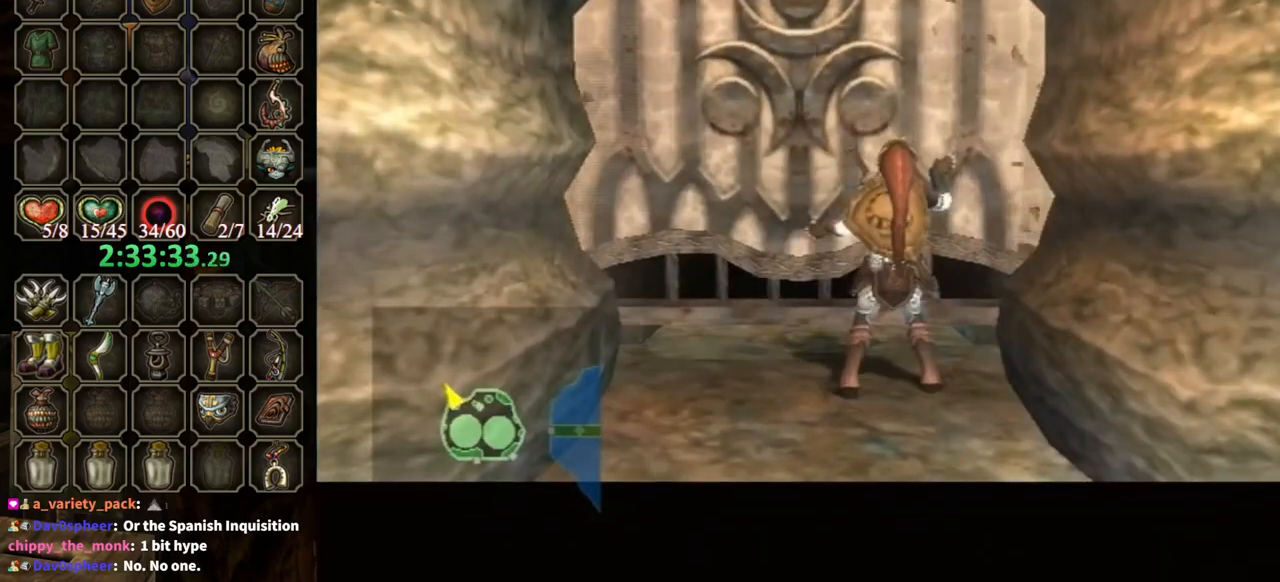
{"buttons": [], "left_stick": "center", "right_stick": "center", "events": []}
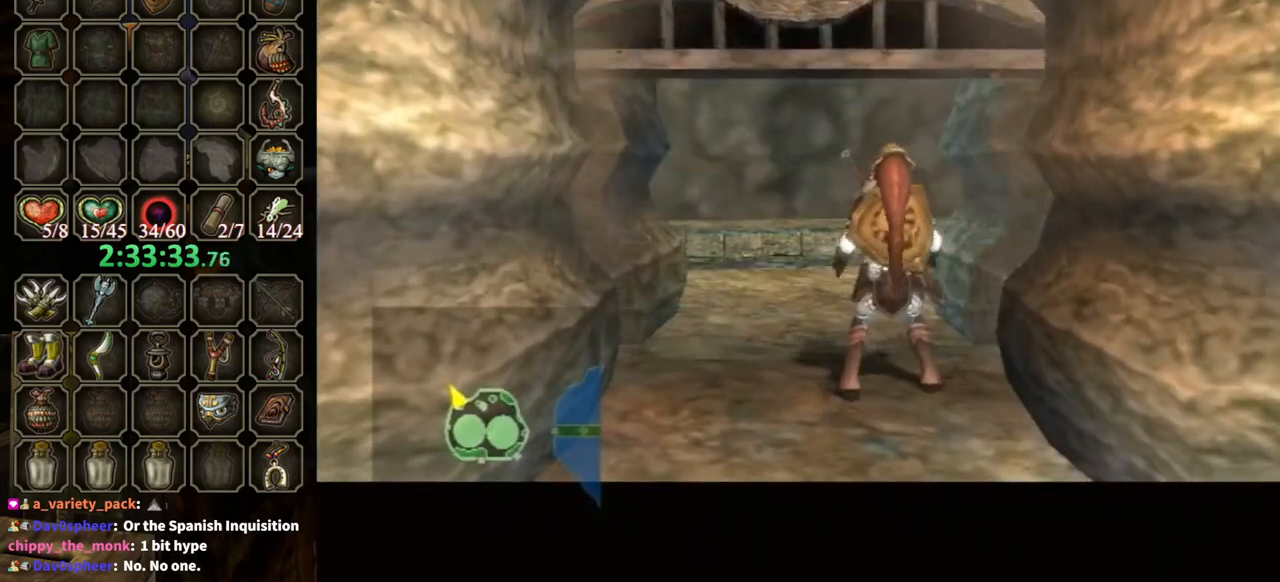
{"buttons": [], "left_stick": "center", "right_stick": "center", "events": []}
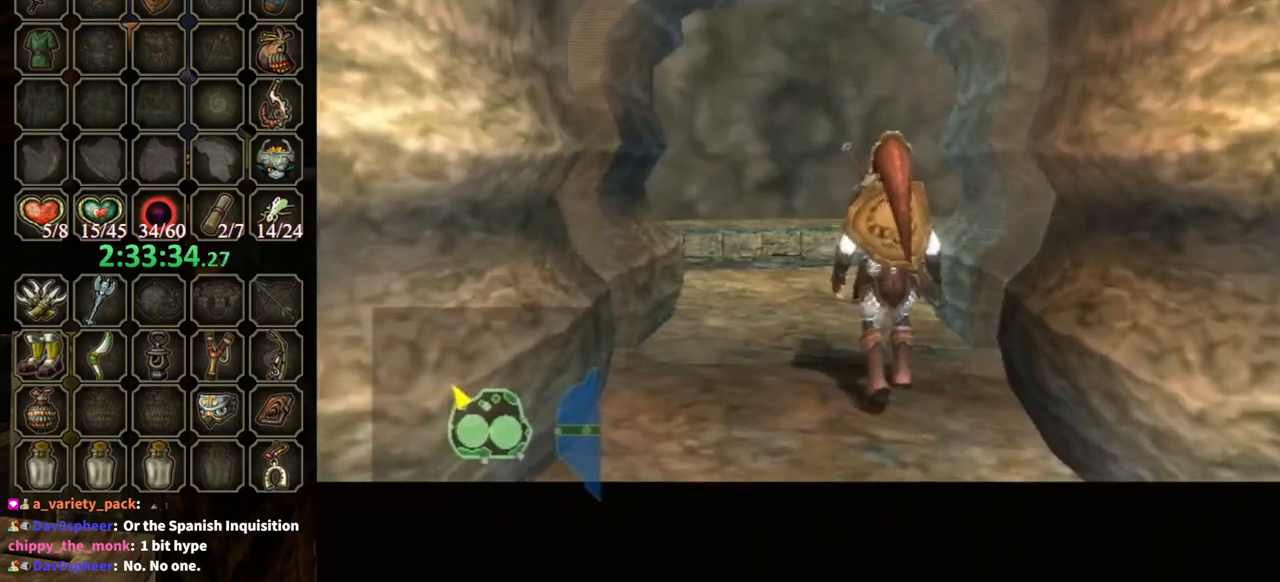
{"buttons": [], "left_stick": "center", "right_stick": "center", "events": []}
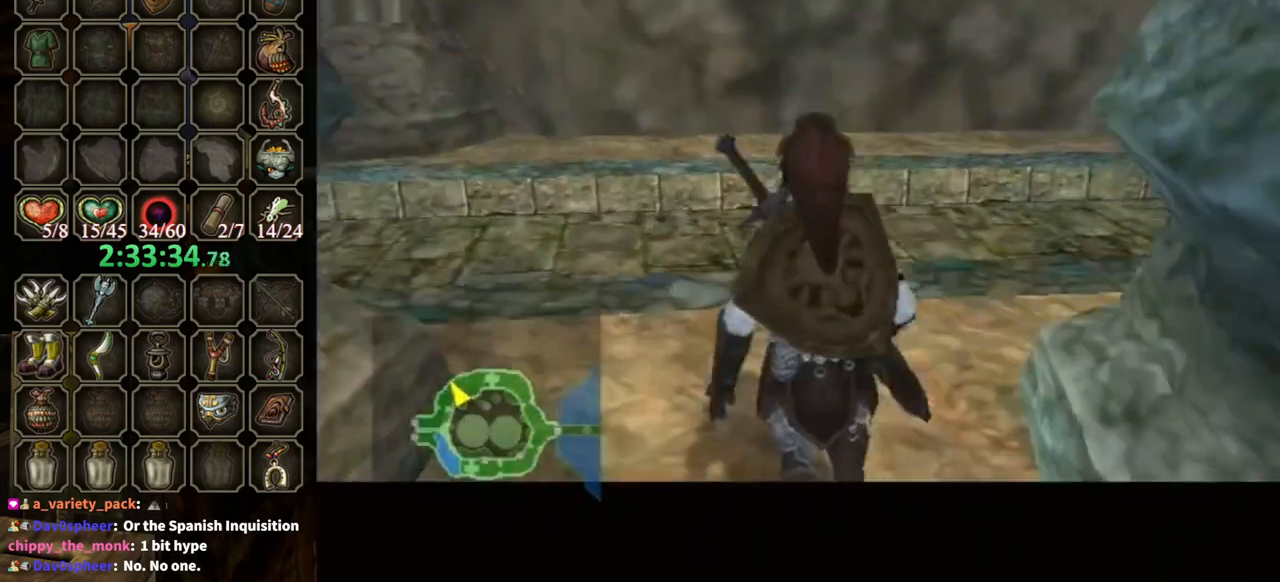
{"buttons": [], "left_stick": "center", "right_stick": "center", "events": []}
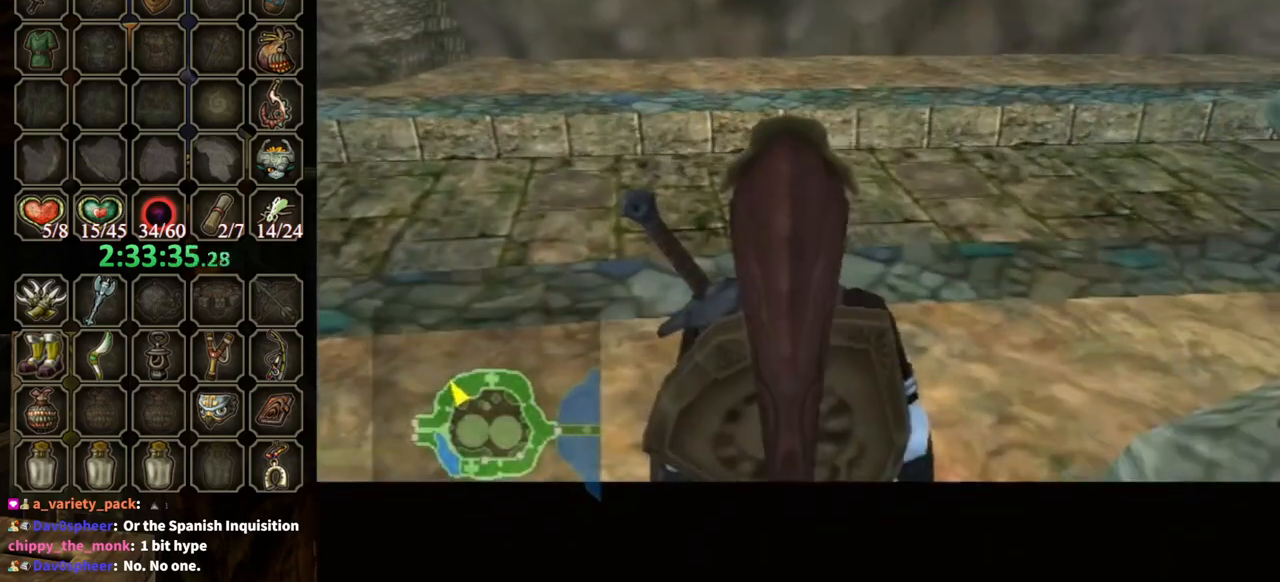
{"buttons": [], "left_stick": "center", "right_stick": "center", "events": []}
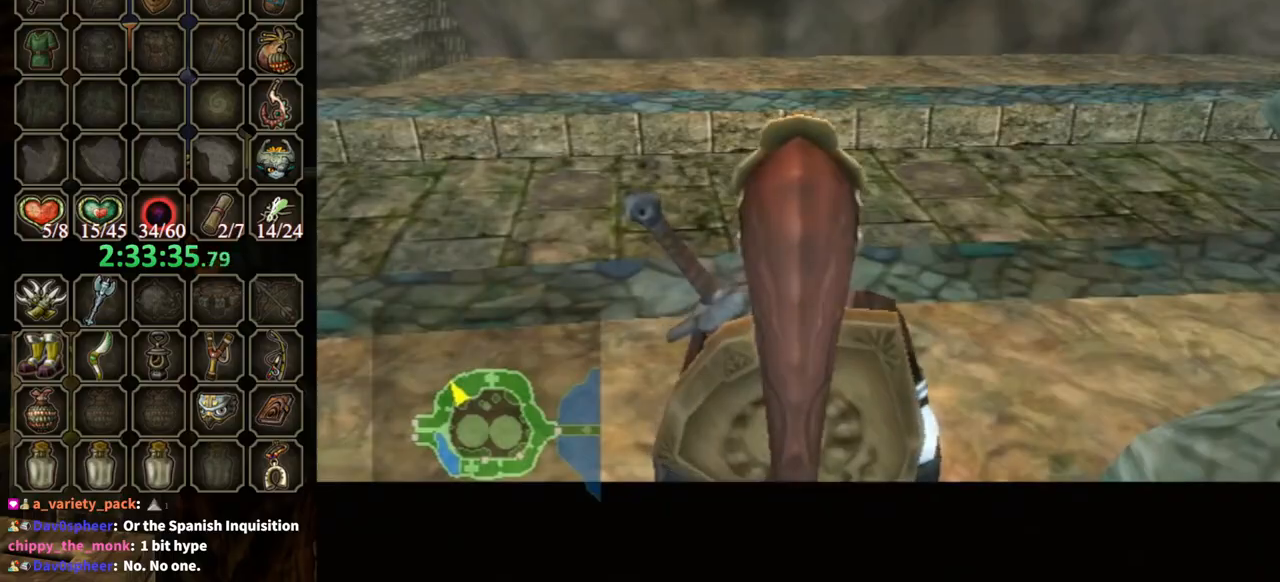
{"buttons": [], "left_stick": "up", "right_stick": "center", "events": [[167, "left_stick", "up"]]}
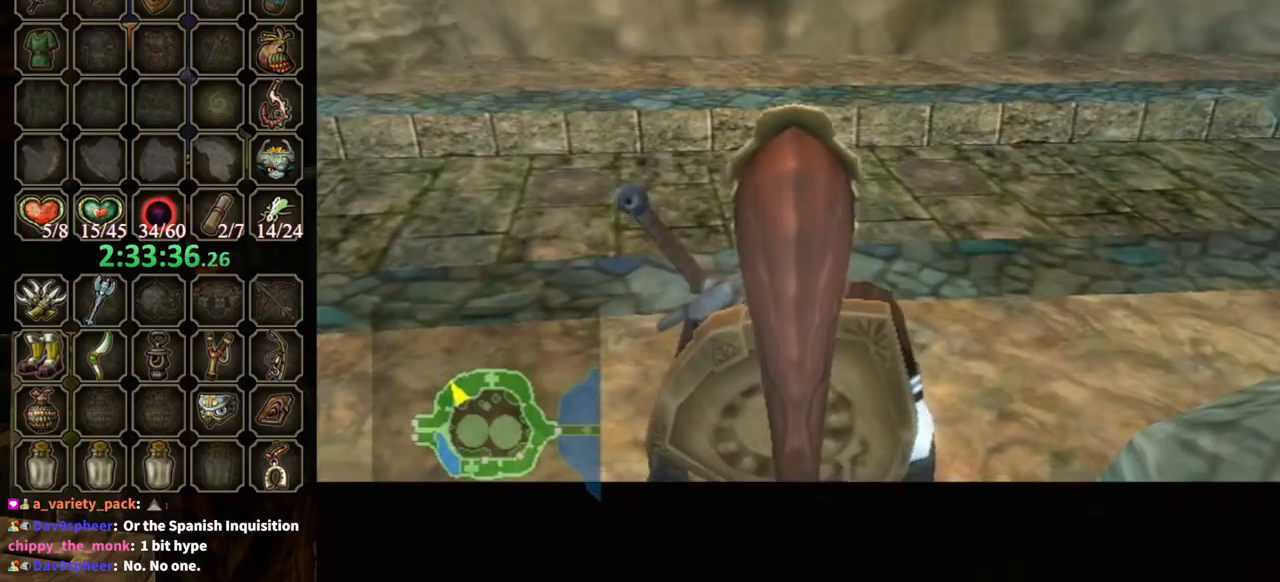
{"buttons": [], "left_stick": "up", "right_stick": "right", "events": [[67, "right_stick", "right"], [167, "left_stick", "up-left"], [400, "left_stick", "up"]]}
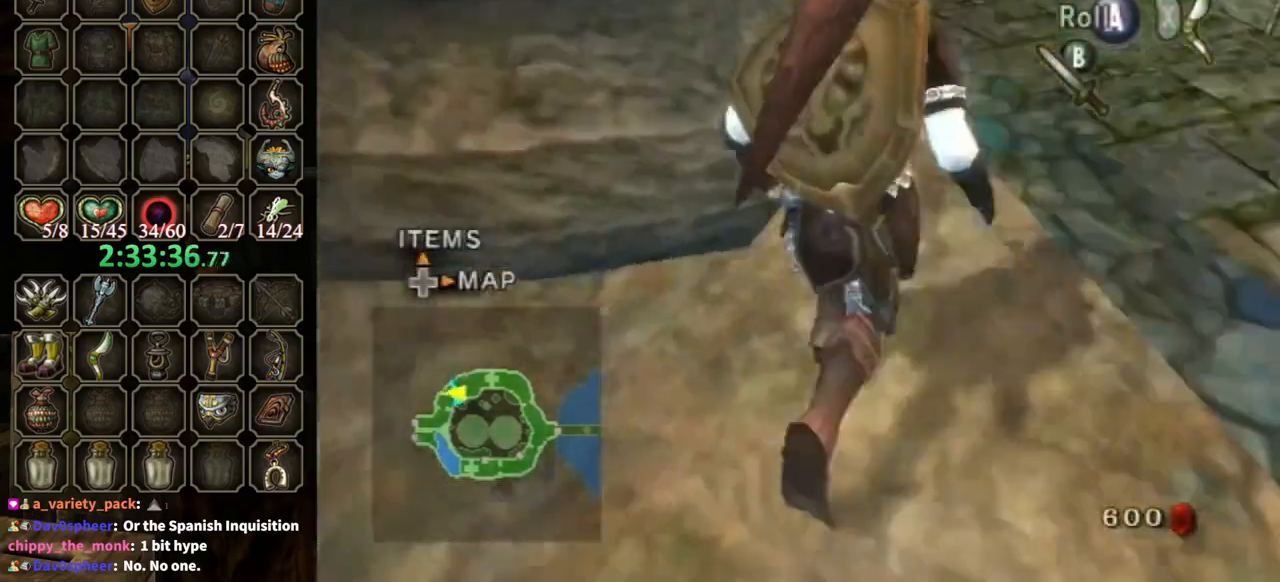
{"buttons": [], "left_stick": "up-right", "right_stick": "center", "events": [[100, "right_stick", "center"], [133, "left_stick", "center"], [333, "left_stick", "up-right"]]}
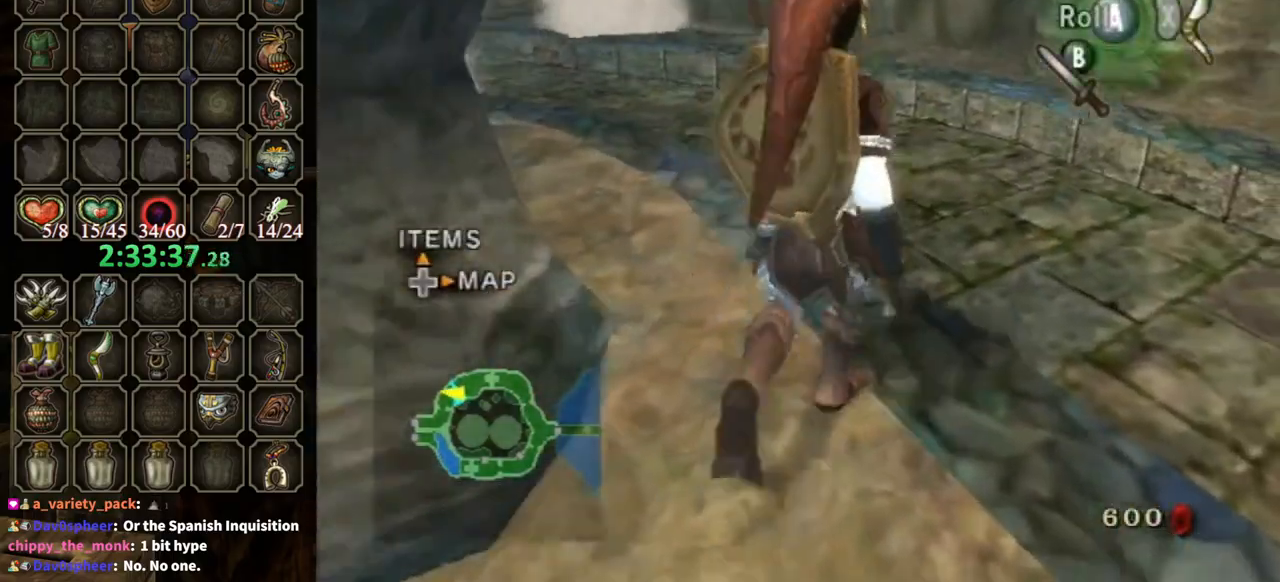
{"buttons": [], "left_stick": "down-right", "right_stick": "left", "events": [[200, "left_stick", "center"], [333, "left_stick", "down-right"], [433, "right_stick", "left"]]}
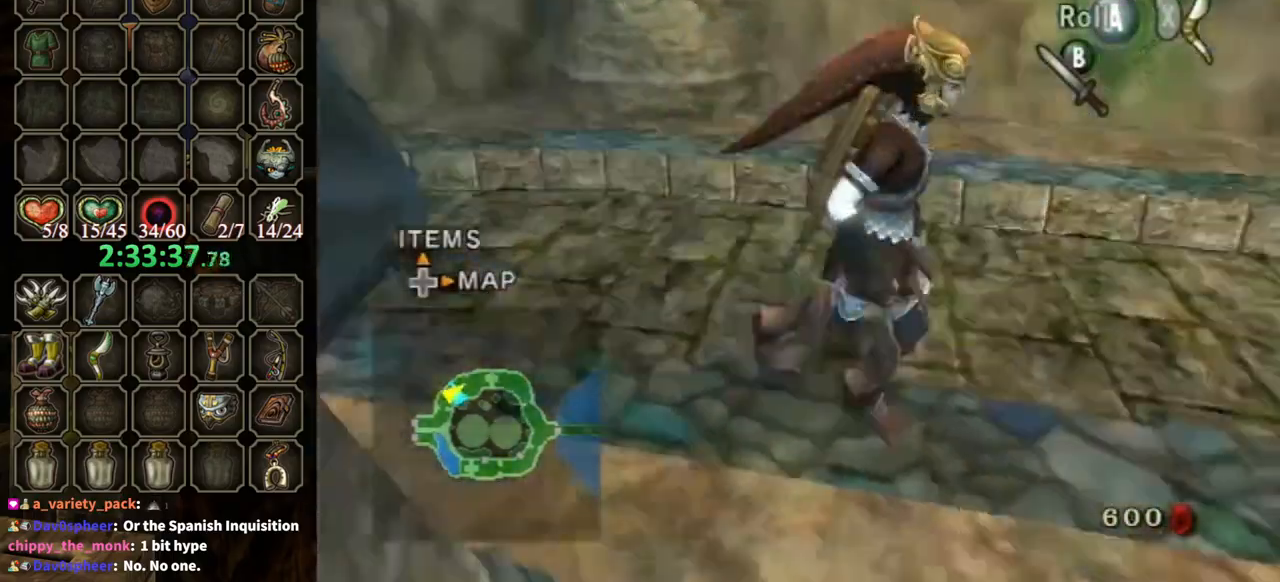
{"buttons": [], "left_stick": "center", "right_stick": "left", "events": [[133, "left_stick", "up-right"], [333, "left_stick", "up"], [433, "left_stick", "center"]]}
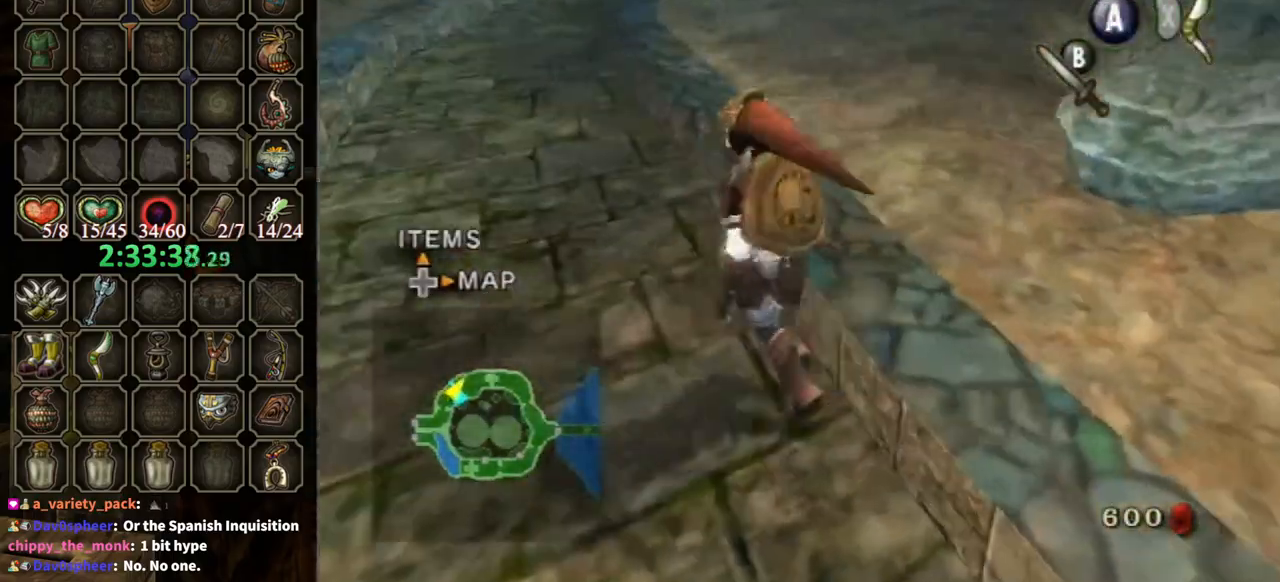
{"buttons": [], "left_stick": "down-right", "right_stick": "left", "events": [[67, "right_stick", "center"], [500, "left_stick", "down-right"], [500, "right_stick", "left"]]}
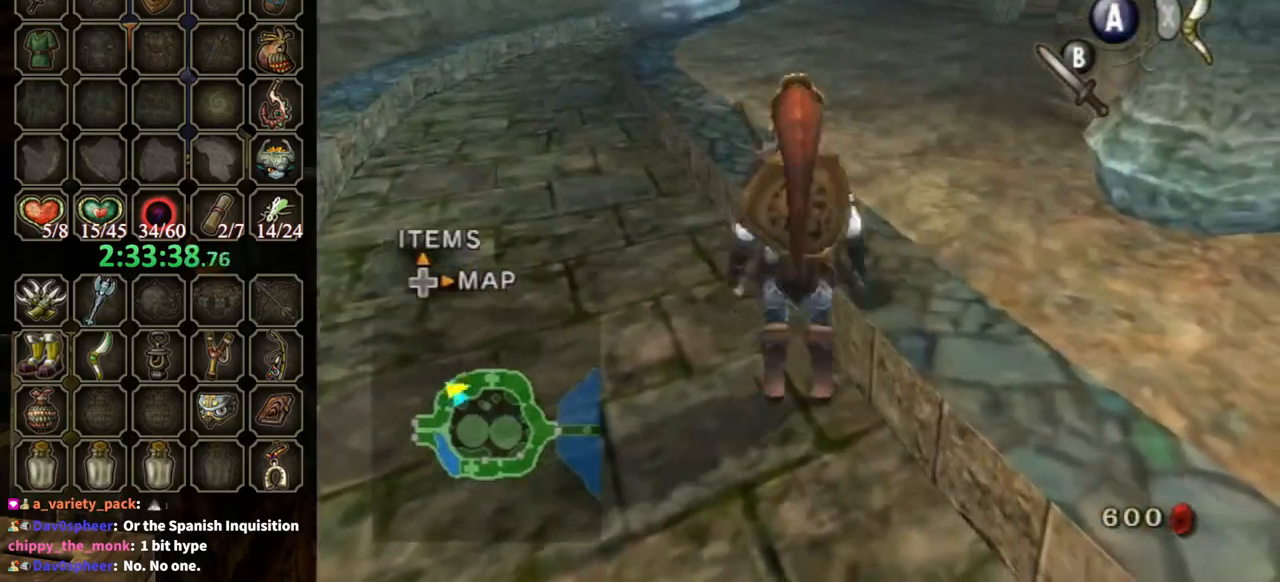
{"buttons": [], "left_stick": "right", "right_stick": "center", "events": [[133, "left_stick", "center"], [200, "left_stick", "down-right"], [367, "left_stick", "center"], [433, "right_stick", "center"], [500, "left_stick", "right"]]}
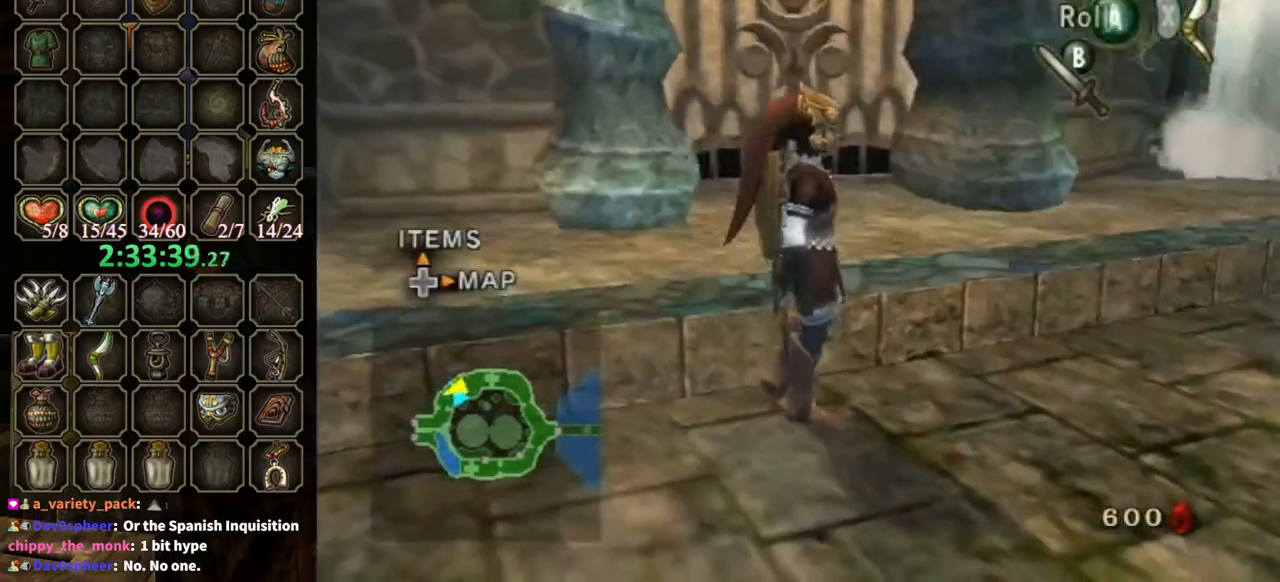
{"buttons": [], "left_stick": "center", "right_stick": "center", "events": [[67, "right_stick", "left"], [300, "left_stick", "center"], [300, "right_stick", "center"]]}
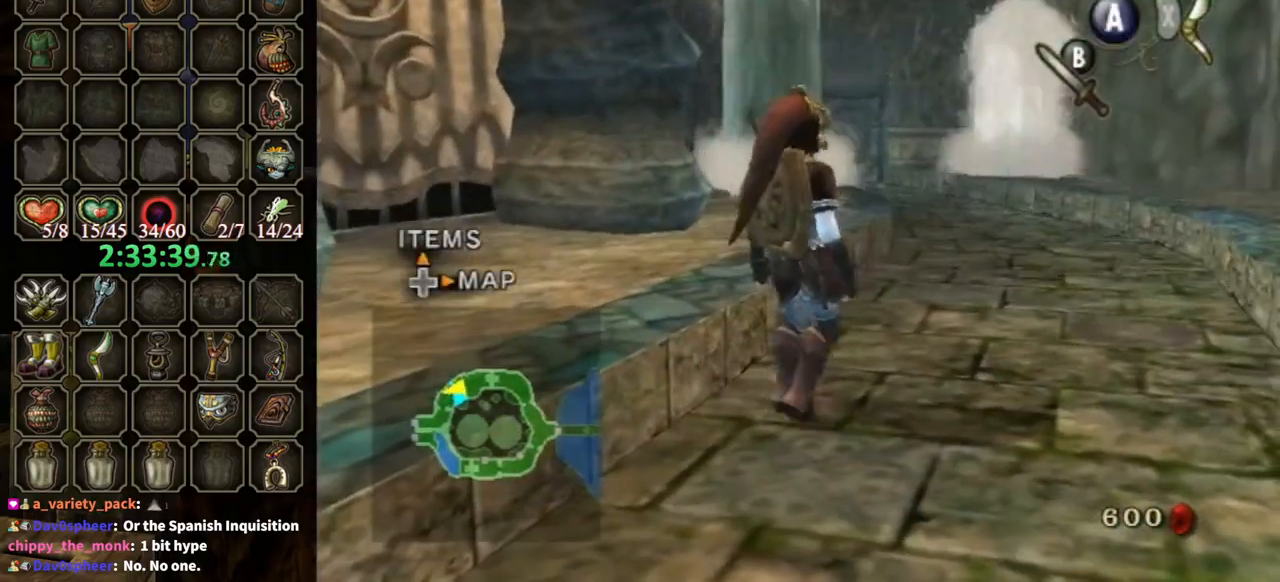
{"buttons": [], "left_stick": "up", "right_stick": "down-right", "events": [[67, "left_stick", "up"], [133, "left_stick", "up-right"], [467, "left_stick", "up"], [500, "right_stick", "down-right"]]}
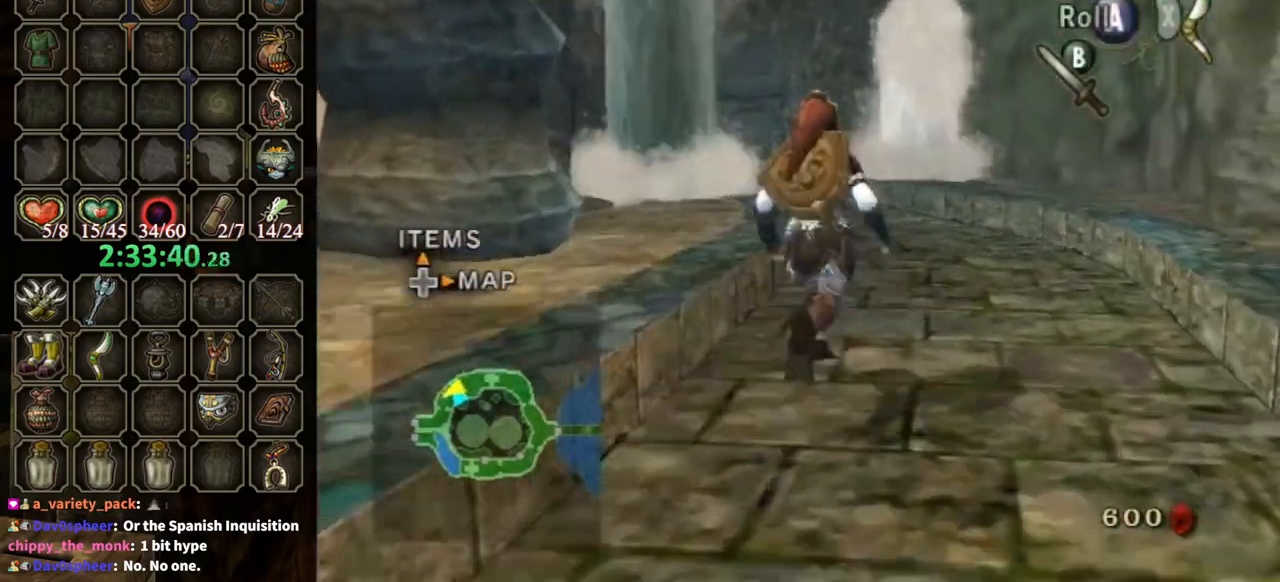
{"buttons": ["DPAD_UP"], "left_stick": "center", "right_stick": "center", "events": [[200, "left_stick", "center"], [233, "right_stick", "center"], [400, "DPAD_UP", "down"]]}
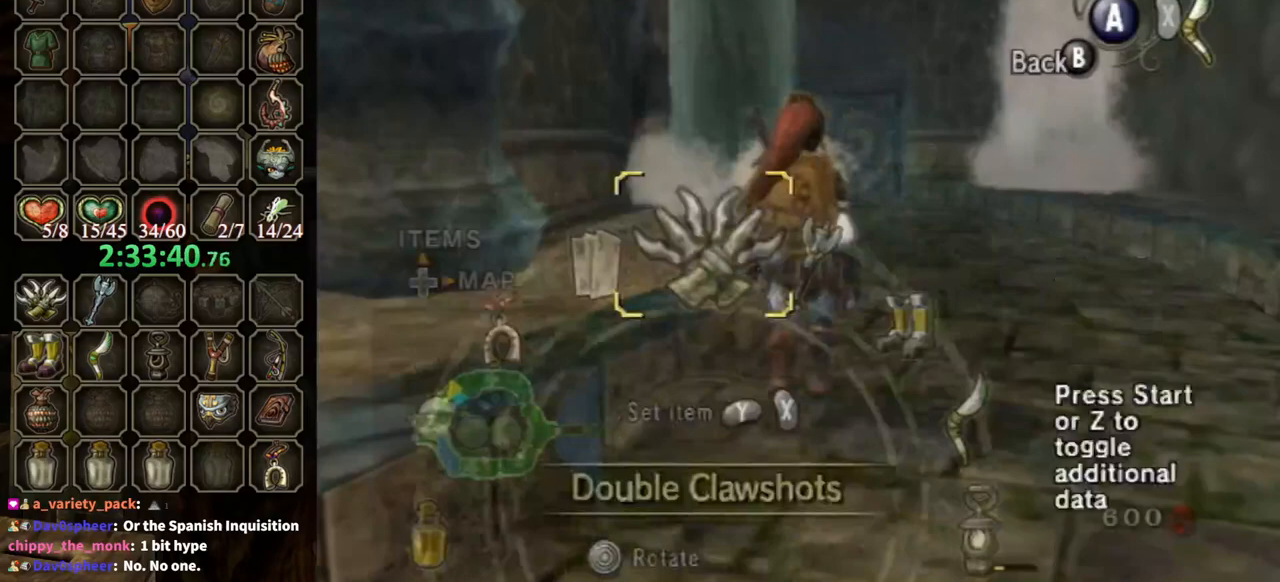
{"buttons": [], "left_stick": "center", "right_stick": "center", "events": [[67, "DPAD_UP", "up"]]}
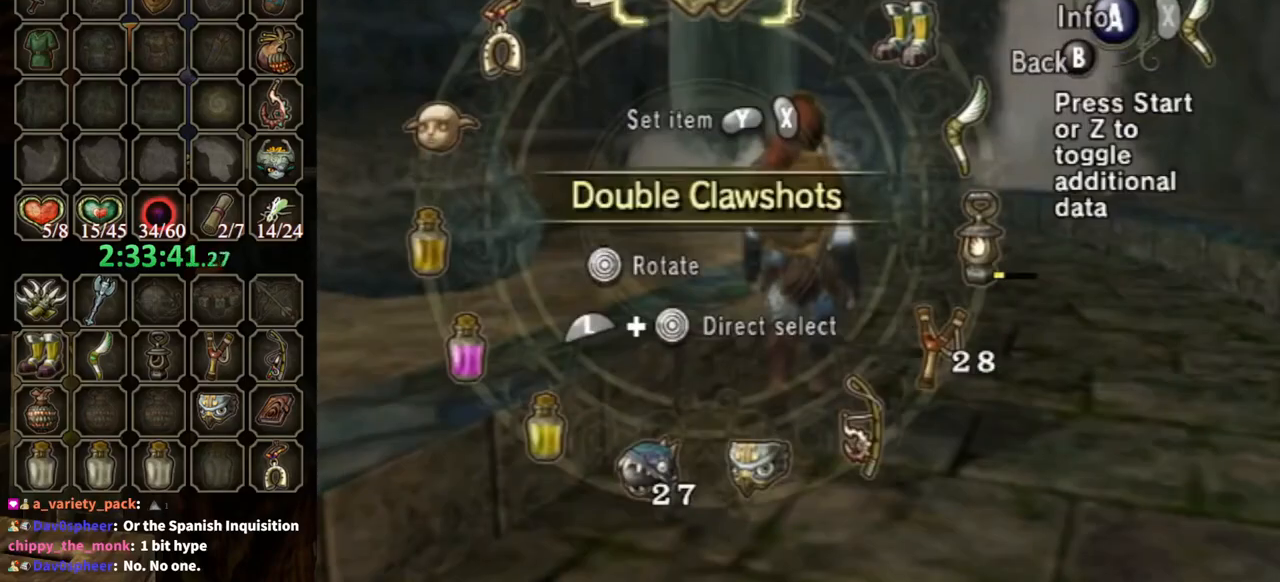
{"buttons": ["L1"], "left_stick": "down", "right_stick": "center", "events": [[400, "L1", "down"], [400, "left_stick", "down"]]}
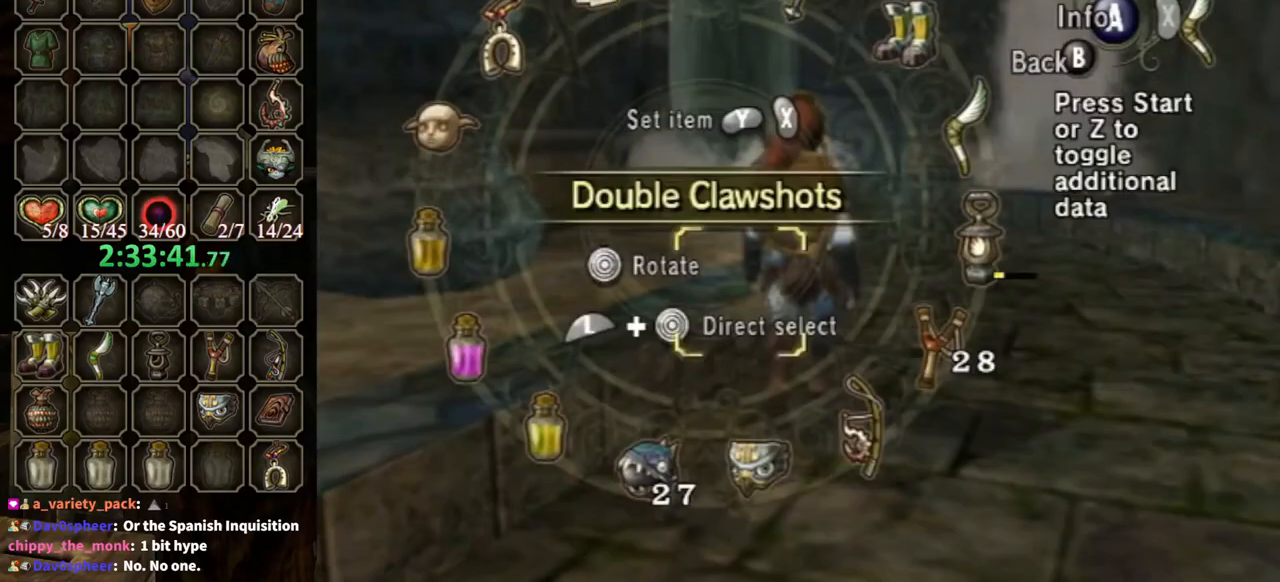
{"buttons": [], "left_stick": "center", "right_stick": "center", "events": [[67, "left_stick", "center"], [167, "L1", "up"], [333, "left_stick", "down-left"], [400, "left_stick", "center"], [433, "Y", "down"], [500, "Y", "up"]]}
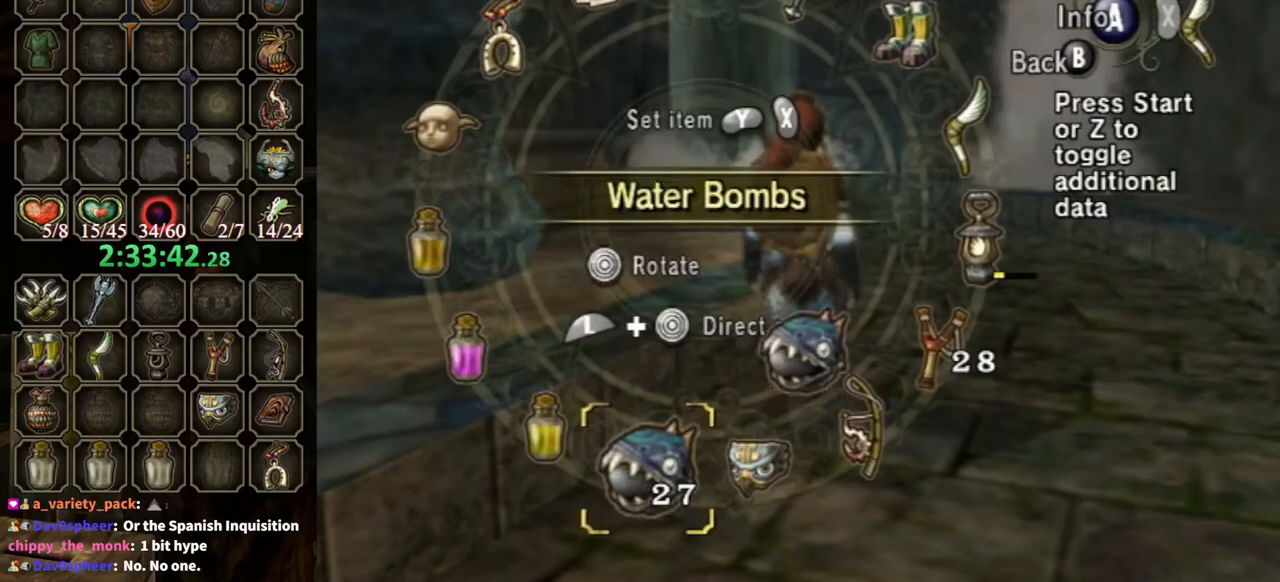
{"buttons": [], "left_stick": "right", "right_stick": "center", "events": [[33, "Y", "down"], [100, "Y", "up"], [200, "B", "down"], [300, "B", "up"], [300, "left_stick", "right"]]}